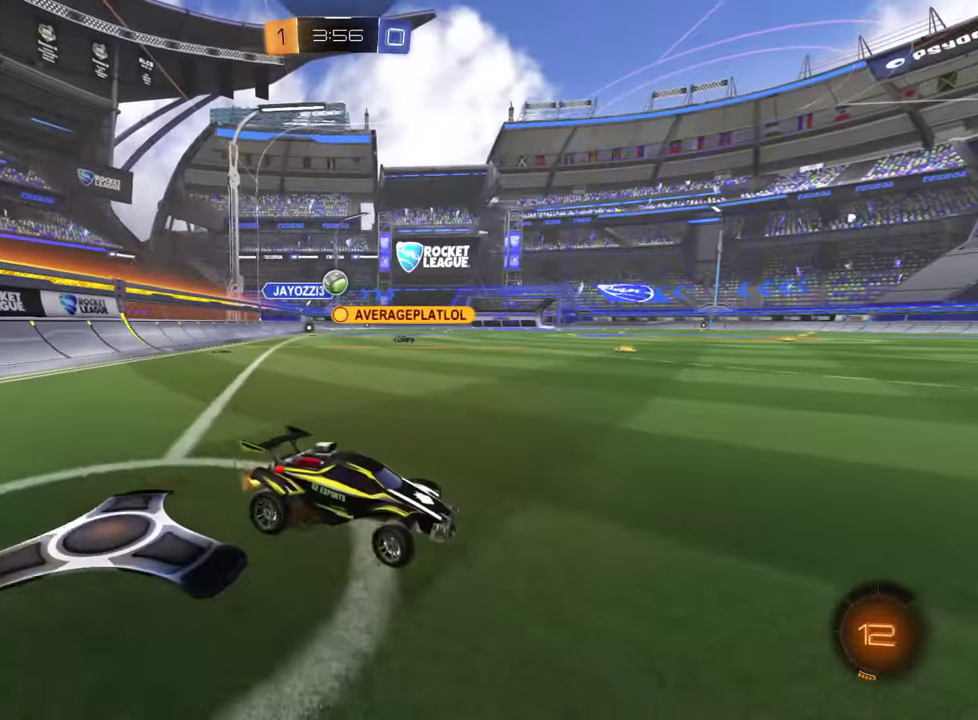
Gameplay with a controller (PlayStation layout); each line is a JSON object with the inputs held at the frame after it. "events" lists button and stick changes between this image and that frame as [ms after this image, input, new state], when the widget could be followed in between. Not read: L1 R1 R3 right_stick.
{"buttons": [], "left_stick": "left", "events": [[100, "SQUARE", "down"], [183, "SQUARE", "up"], [183, "left_stick", "up-left"], [200, "R2", "up"], [300, "SQUARE", "down"], [300, "left_stick", "left"], [350, "left_stick", "up-left"], [384, "SQUARE", "up"], [450, "left_stick", "left"]]}
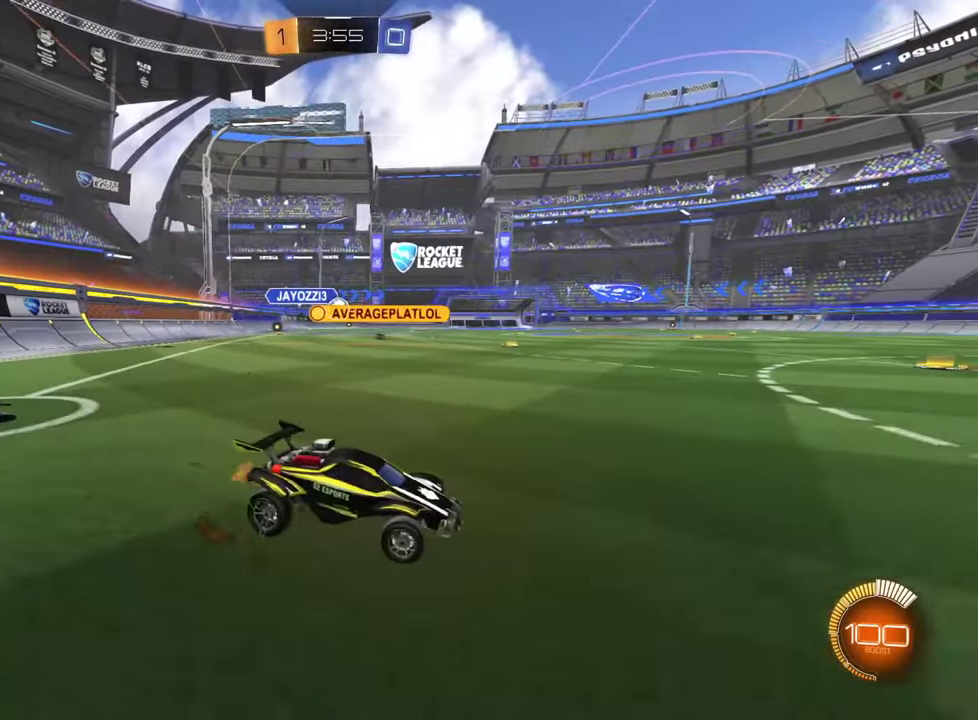
{"buttons": ["R2"], "left_stick": "right", "events": [[167, "R2", "down"], [351, "left_stick", "center"], [501, "left_stick", "right"]]}
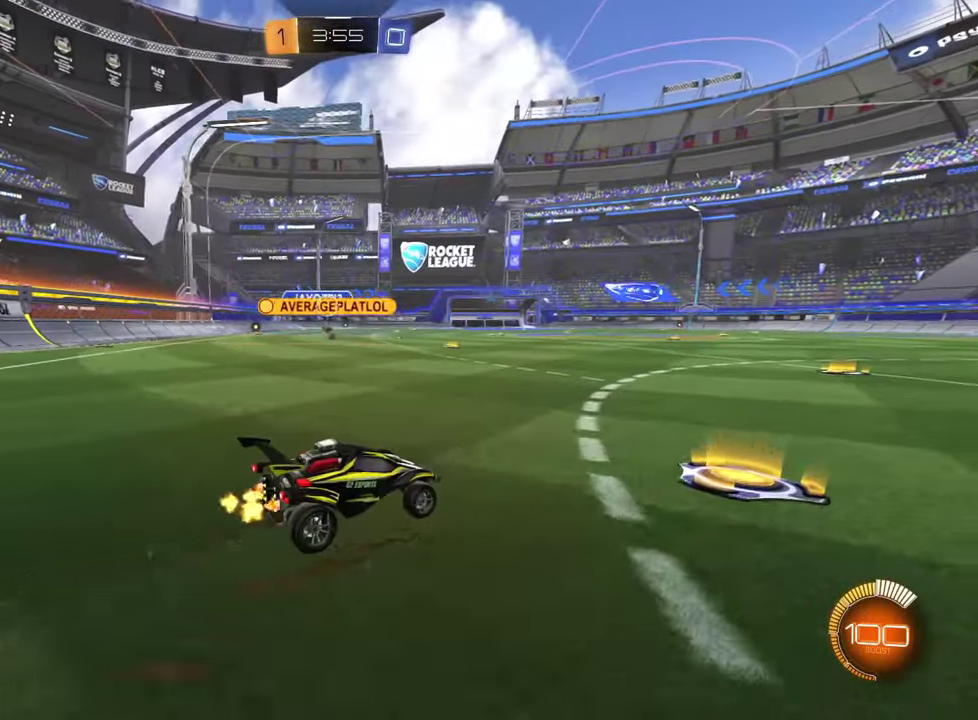
{"buttons": ["R2"], "left_stick": "left", "events": [[267, "left_stick", "center"], [284, "TRIANGLE", "down"], [350, "left_stick", "left"], [367, "TRIANGLE", "up"]]}
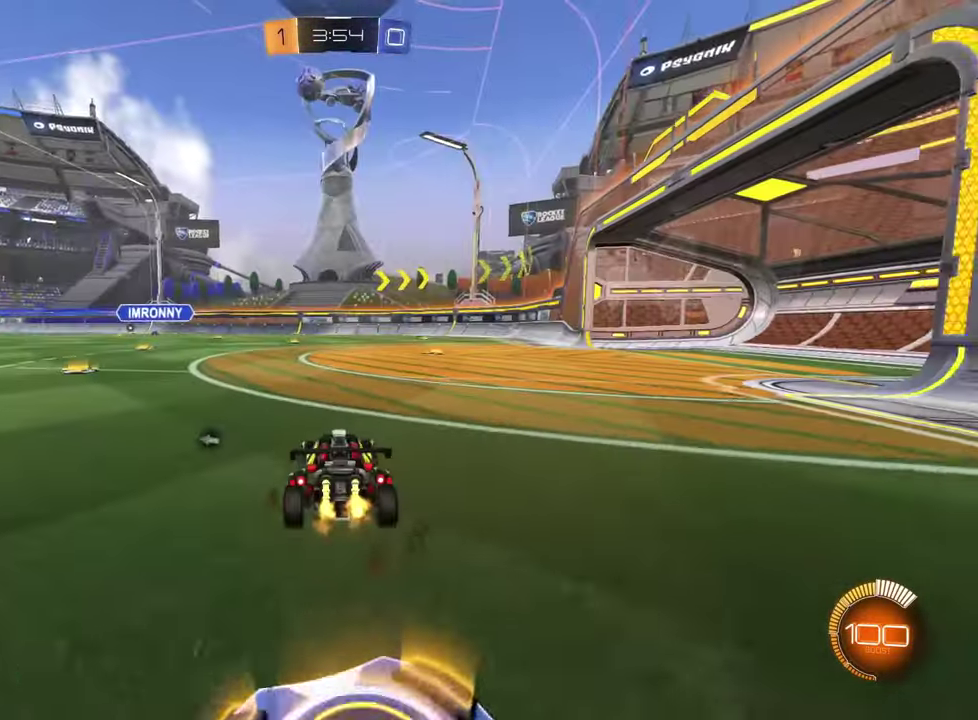
{"buttons": ["R2"], "left_stick": "center", "events": [[34, "left_stick", "center"], [50, "TRIANGLE", "down"], [151, "TRIANGLE", "up"], [151, "left_stick", "left"], [367, "left_stick", "center"]]}
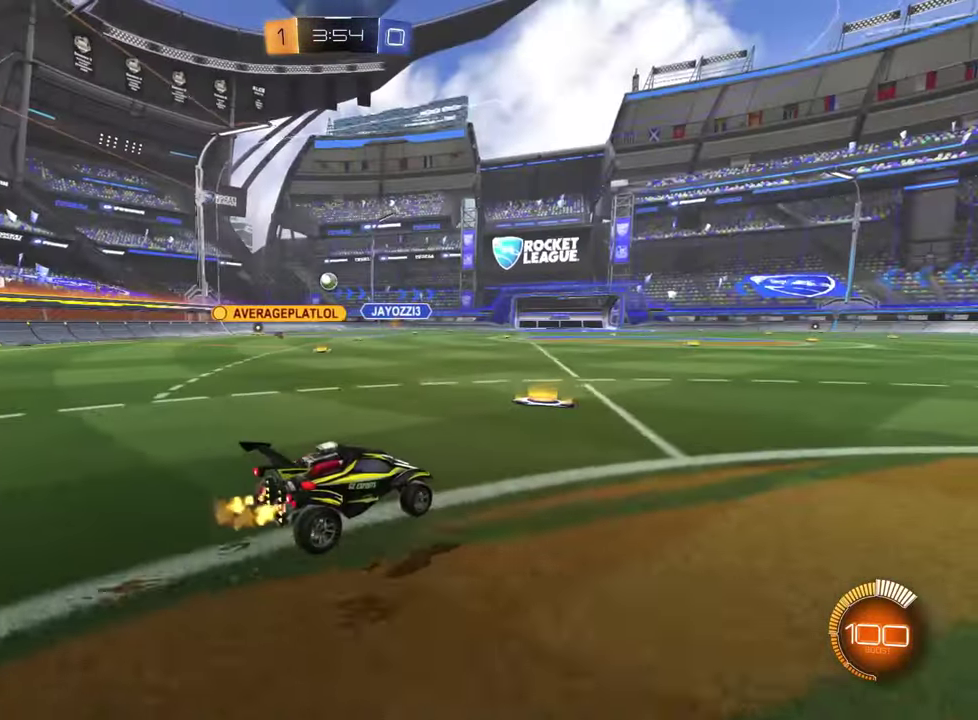
{"buttons": [], "left_stick": "center", "events": [[50, "left_stick", "left"], [250, "R2", "up"], [317, "L2", "down"], [350, "left_stick", "center"], [434, "L2", "up"]]}
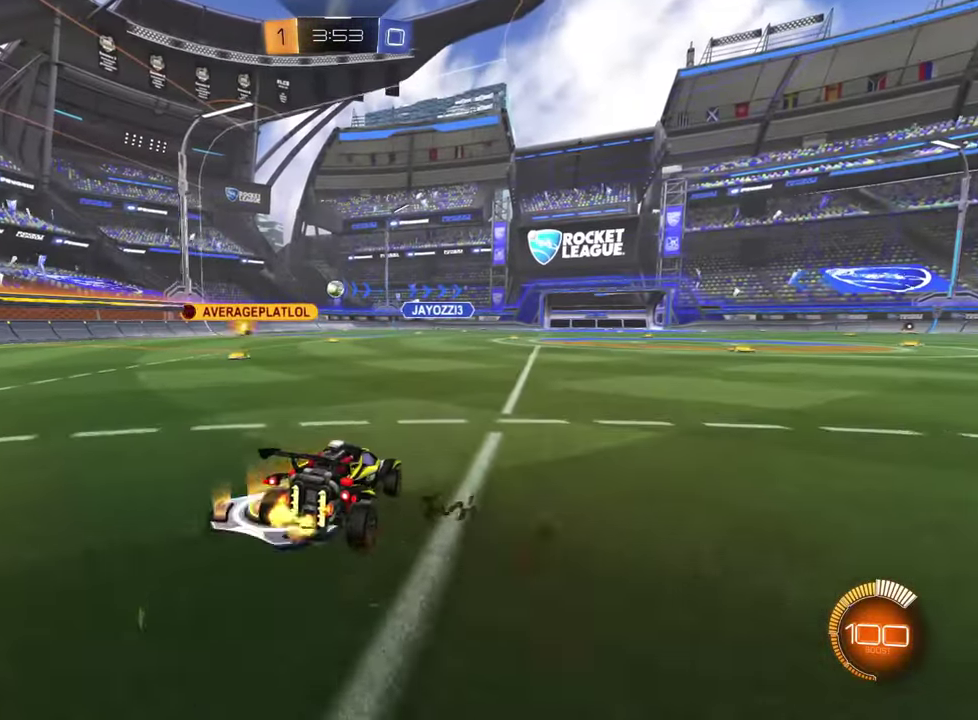
{"buttons": ["R2"], "left_stick": "right", "events": [[34, "R2", "down"], [151, "left_stick", "left"], [217, "left_stick", "center"], [317, "left_stick", "down-right"], [367, "left_stick", "right"]]}
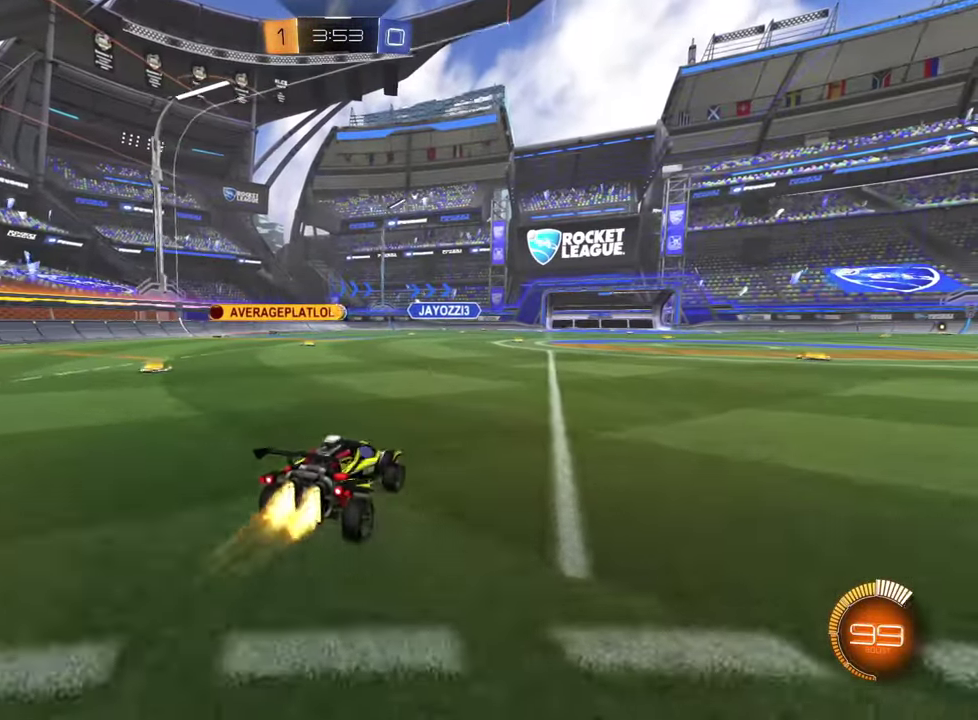
{"buttons": [], "left_stick": "down-left", "events": [[167, "CROSS", "down"], [183, "left_stick", "up"], [233, "CROSS", "up"], [233, "left_stick", "up-left"], [284, "CROSS", "down"], [284, "left_stick", "down"], [367, "CROSS", "up"], [400, "R2", "up"], [417, "left_stick", "down-left"]]}
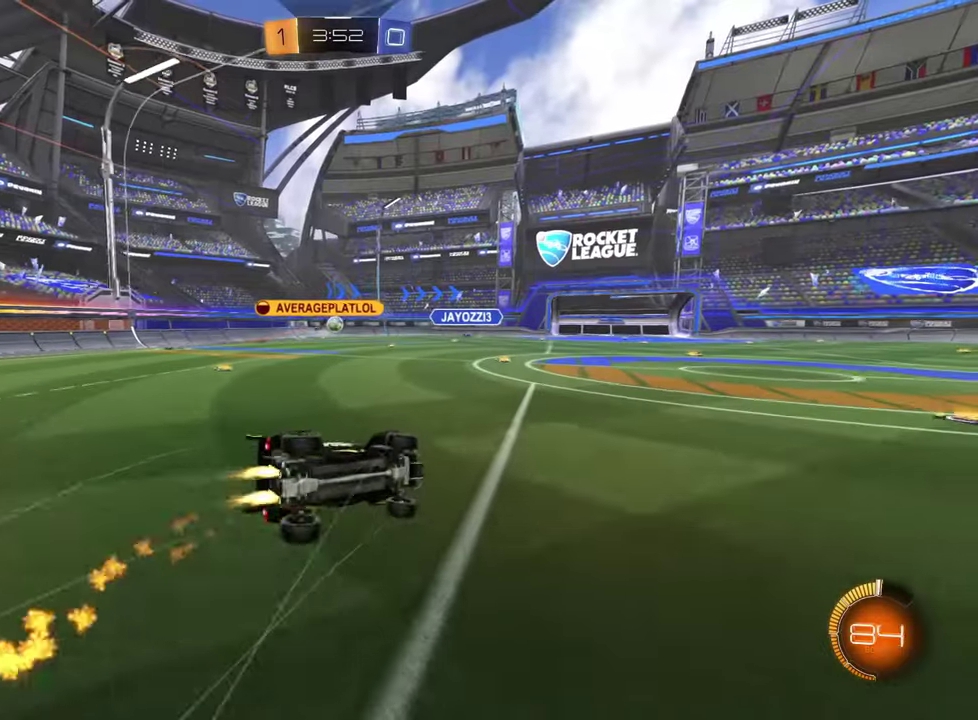
{"buttons": [], "left_stick": "center", "events": [[501, "left_stick", "center"]]}
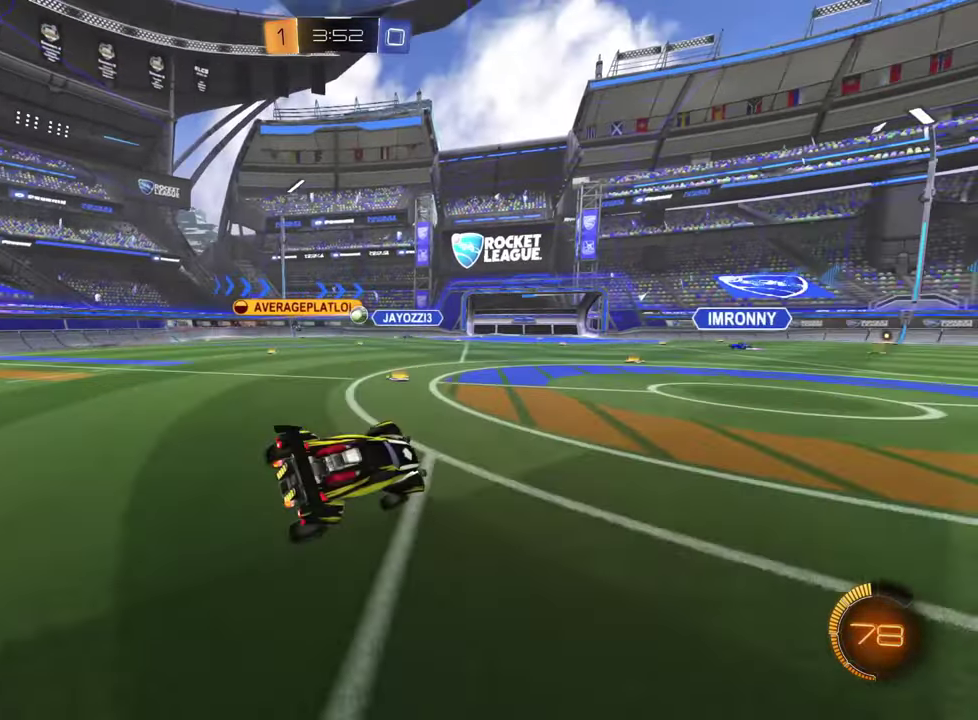
{"buttons": ["R2"], "left_stick": "right"}
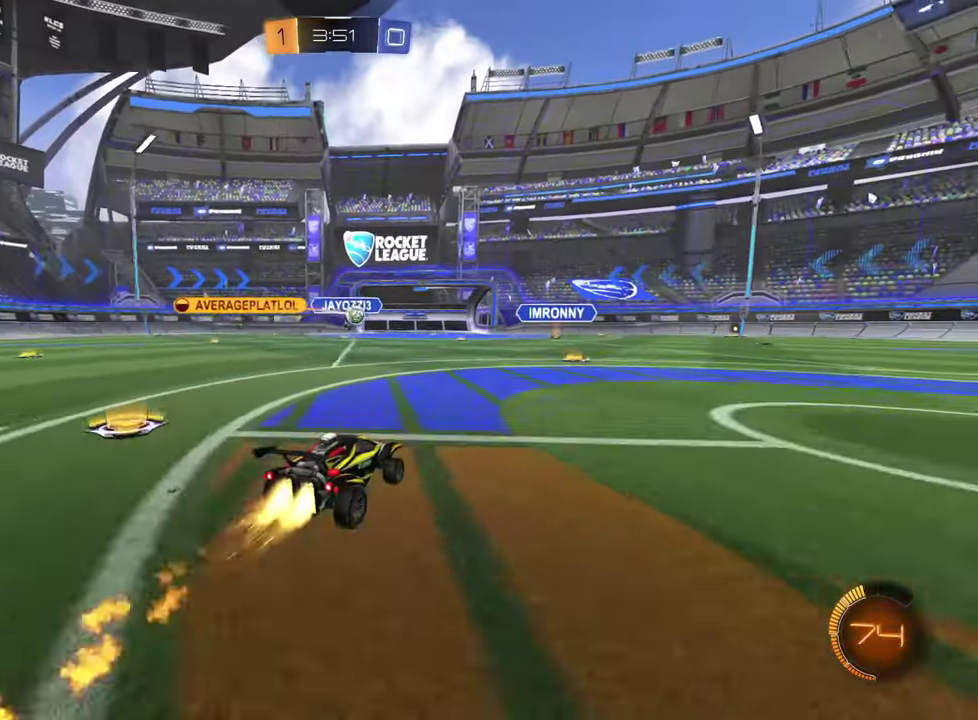
{"buttons": ["R2"], "left_stick": "right", "events": [[17, "left_stick", "center"], [384, "left_stick", "right"]]}
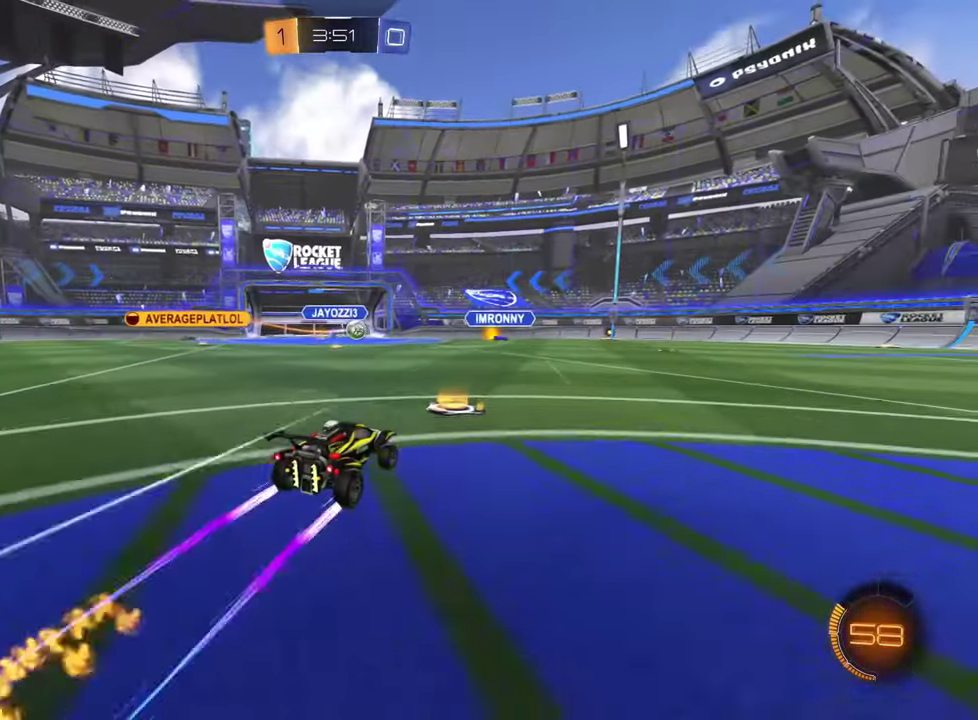
{"buttons": ["R2"], "left_stick": "right", "events": [[50, "left_stick", "center"], [167, "left_stick", "right"]]}
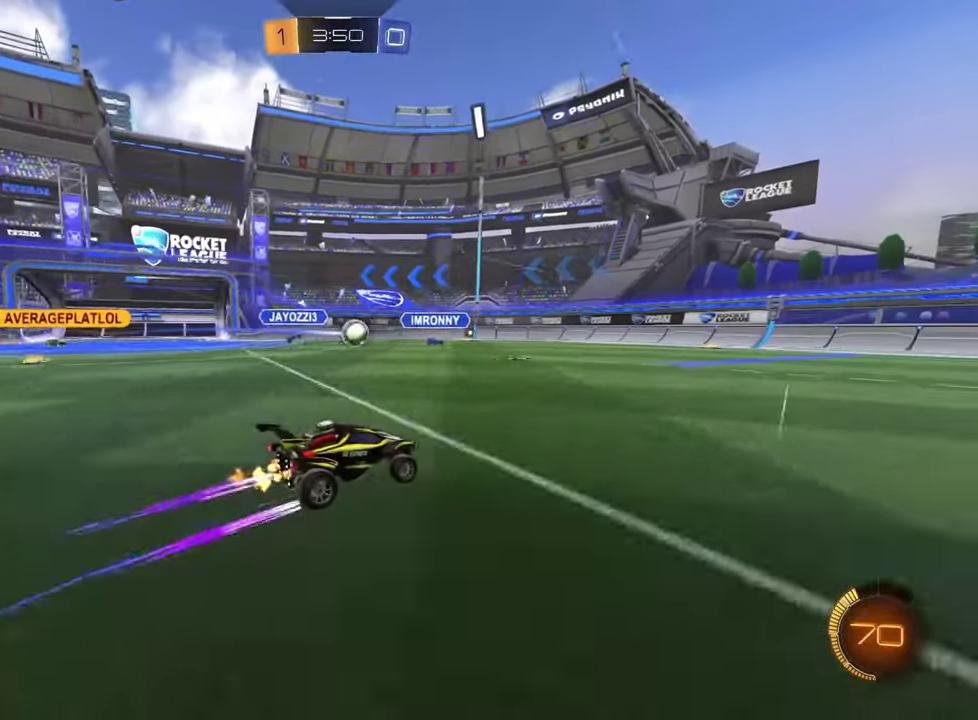
{"buttons": ["SQUARE", "R2"], "left_stick": "right", "events": [[84, "L2", "down"], [84, "R2", "up"], [217, "L2", "up"], [284, "R2", "down"], [484, "SQUARE", "down"]]}
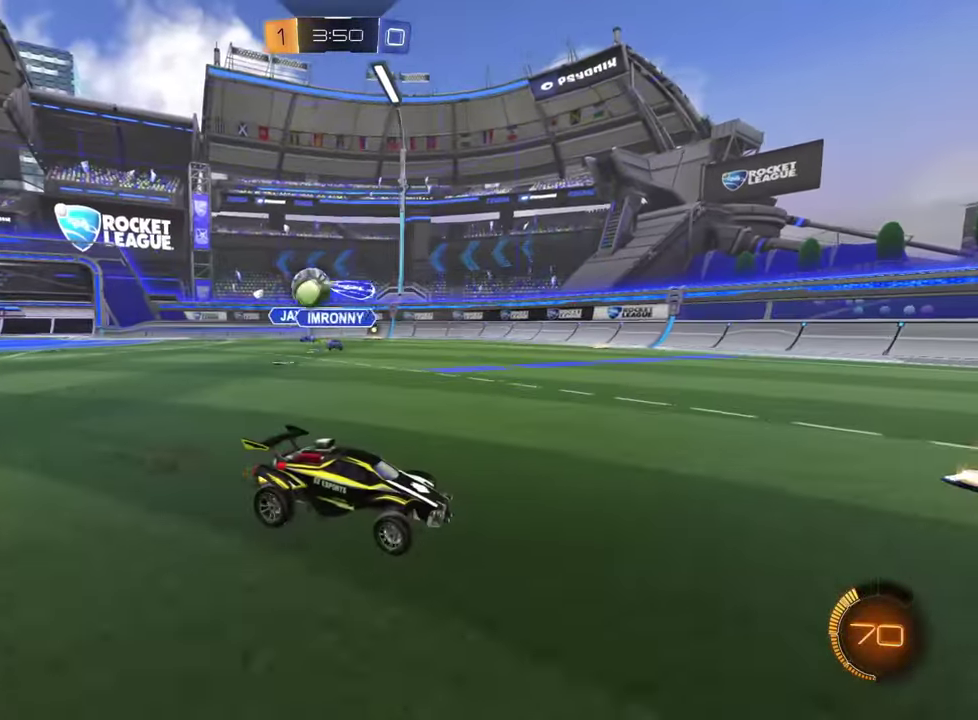
{"buttons": ["R2"], "left_stick": "center", "events": [[66, "SQUARE", "up"], [100, "R2", "up"], [150, "L2", "down"], [233, "R2", "down"], [267, "L2", "up"], [333, "left_stick", "center"]]}
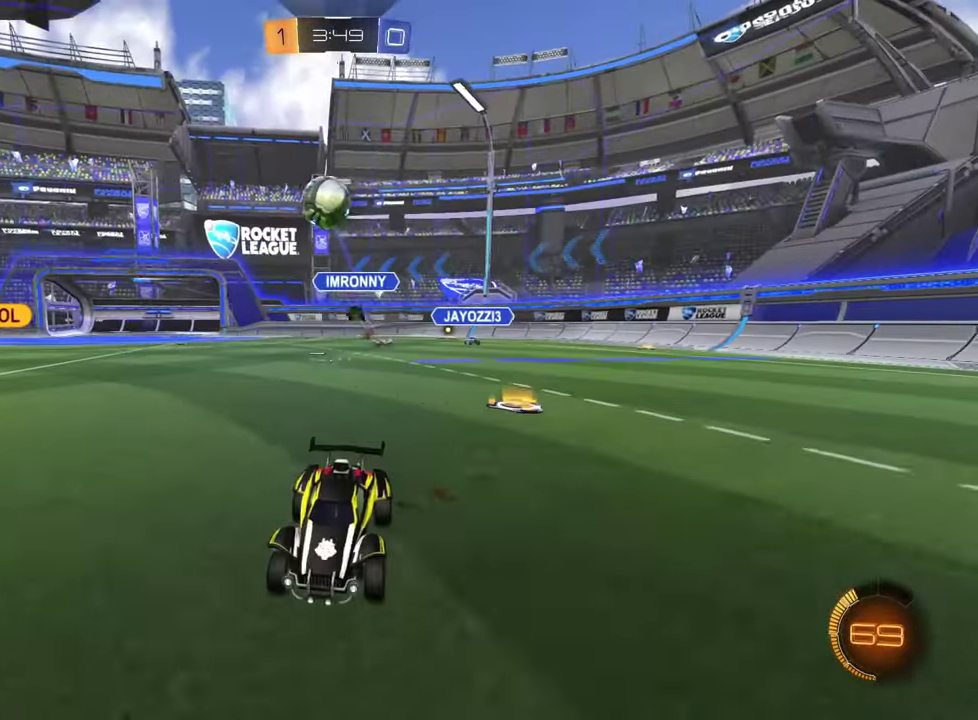
{"buttons": ["CROSS", "R2", "L3"], "left_stick": "down", "events": [[200, "R2", "up"], [351, "R2", "down"], [351, "left_stick", "right"], [467, "CROSS", "down"], [484, "L3", "down"], [484, "left_stick", "down"]]}
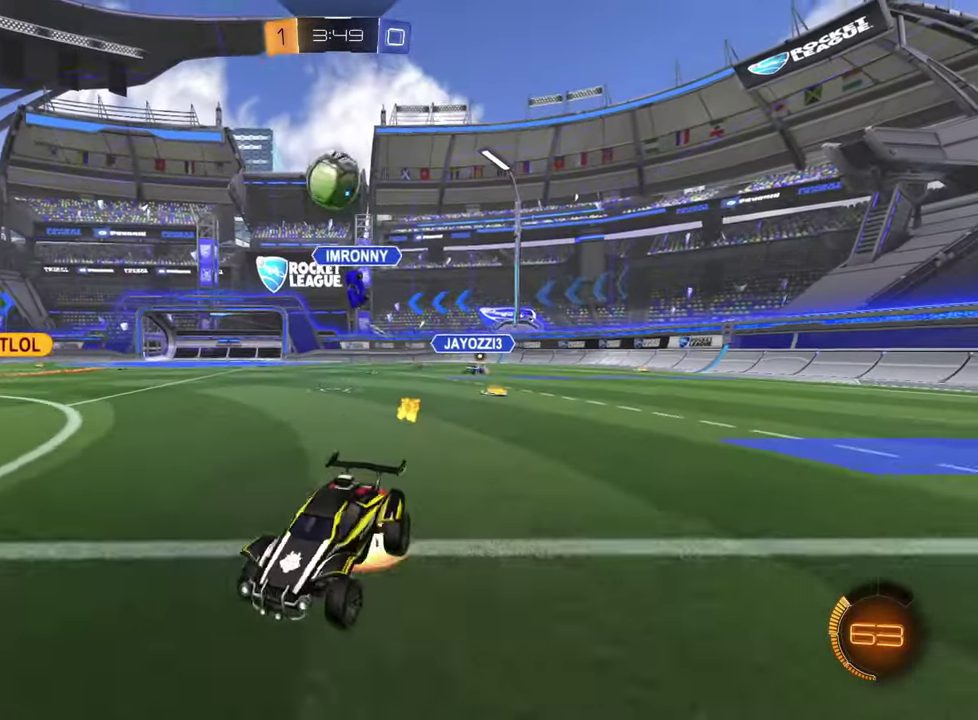
{"buttons": [], "left_stick": "up-right", "events": [[66, "L3", "up"], [100, "CROSS", "up"], [116, "left_stick", "center"], [167, "CROSS", "down"], [183, "left_stick", "down"], [283, "CROSS", "up"], [367, "R2", "up"], [433, "left_stick", "up-right"]]}
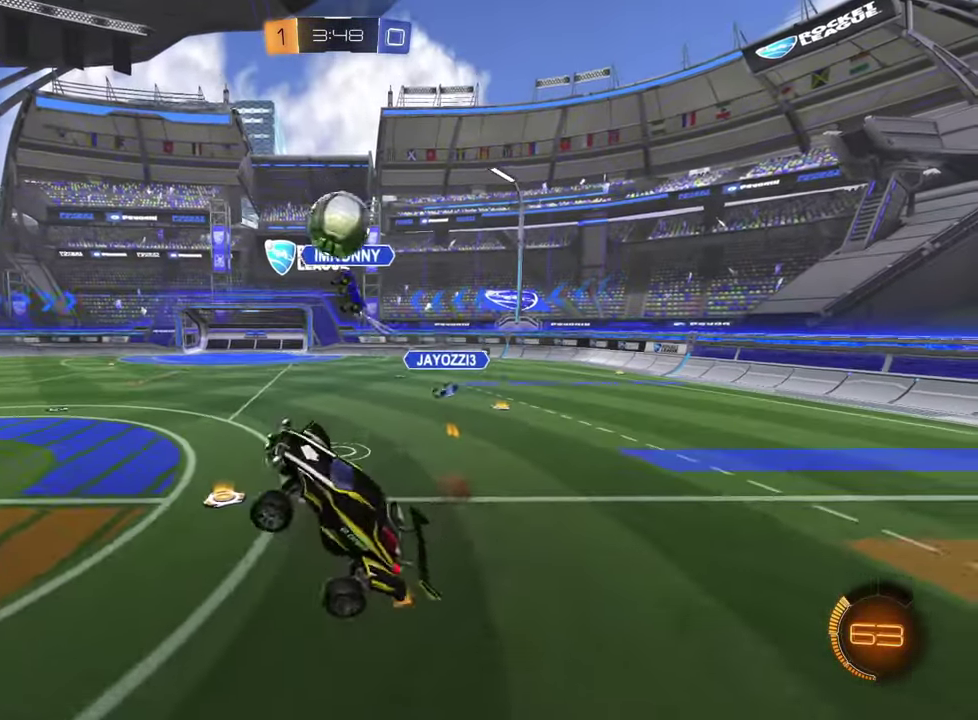
{"buttons": ["R2"], "left_stick": "right", "events": [[50, "left_stick", "up-left"], [67, "R2", "down"], [134, "left_stick", "center"], [284, "left_stick", "down"], [334, "left_stick", "down-left"], [434, "left_stick", "up-left"], [501, "left_stick", "right"]]}
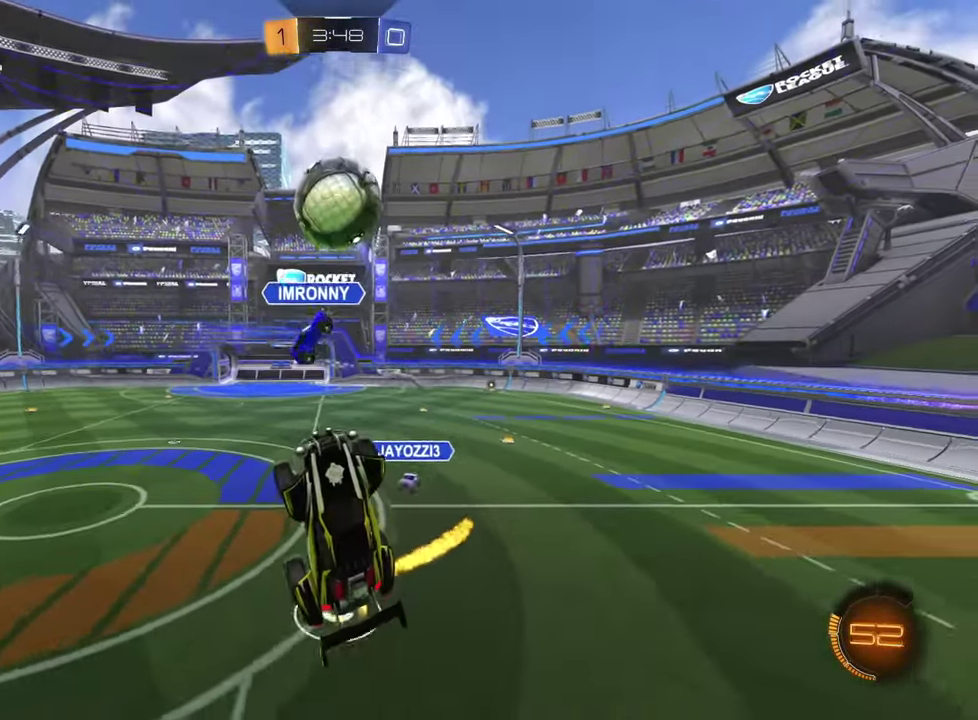
{"buttons": ["R2"], "left_stick": "center", "events": [[167, "left_stick", "up-right"], [233, "R2", "up"], [317, "R2", "down"], [367, "left_stick", "center"]]}
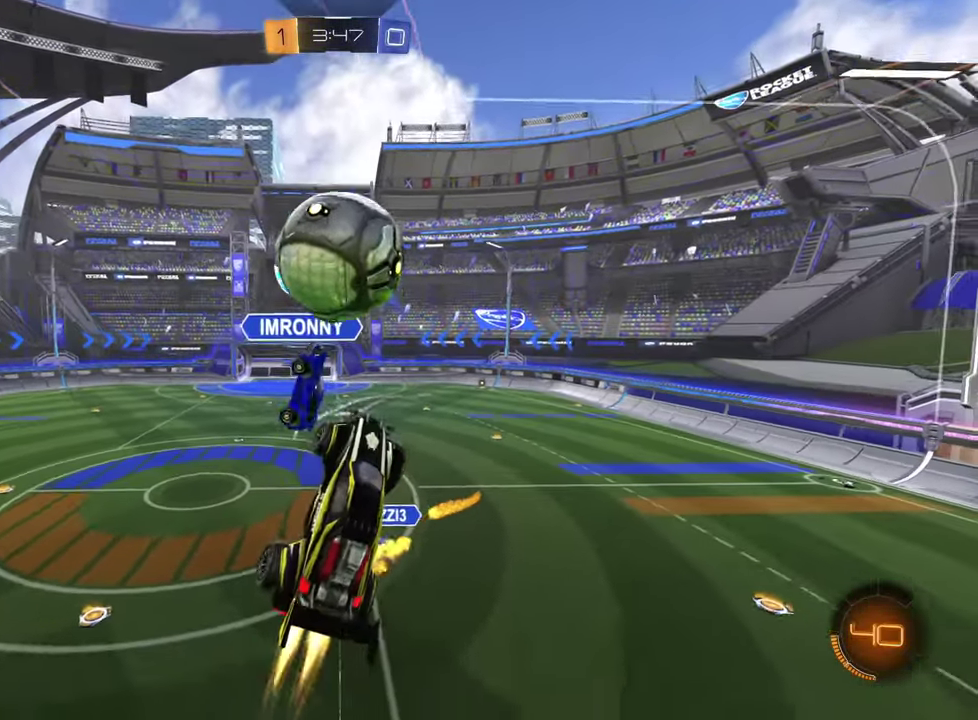
{"buttons": ["R2"], "left_stick": "down", "events": [[50, "left_stick", "up-left"], [150, "left_stick", "up"], [301, "left_stick", "down"]]}
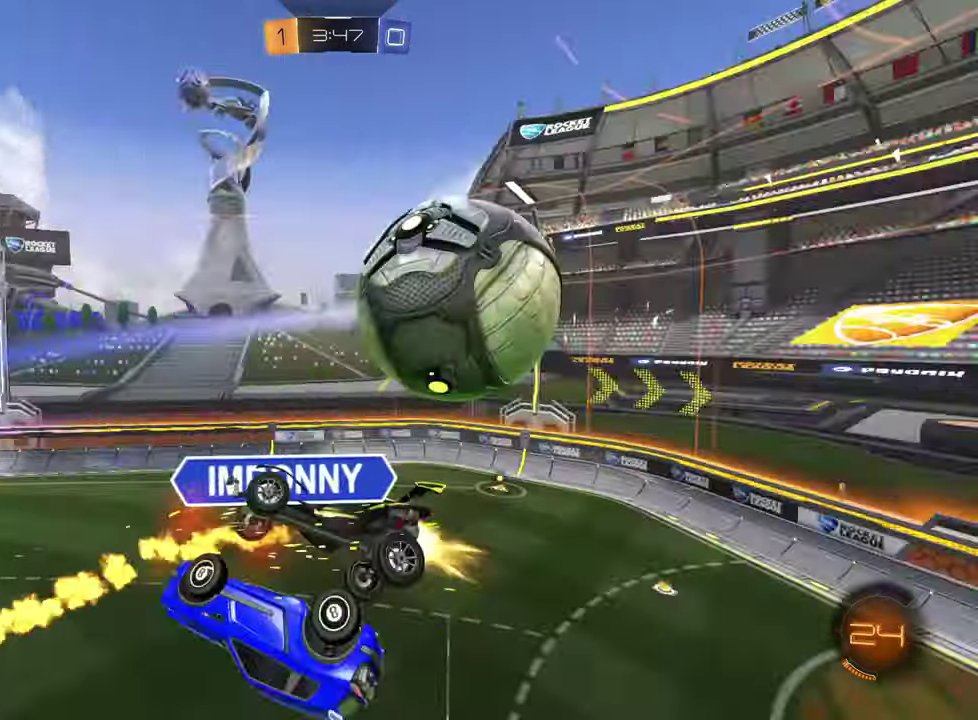
{"buttons": [], "left_stick": "center", "events": [[16, "left_stick", "down-right"], [400, "left_stick", "center"], [467, "R2", "up"]]}